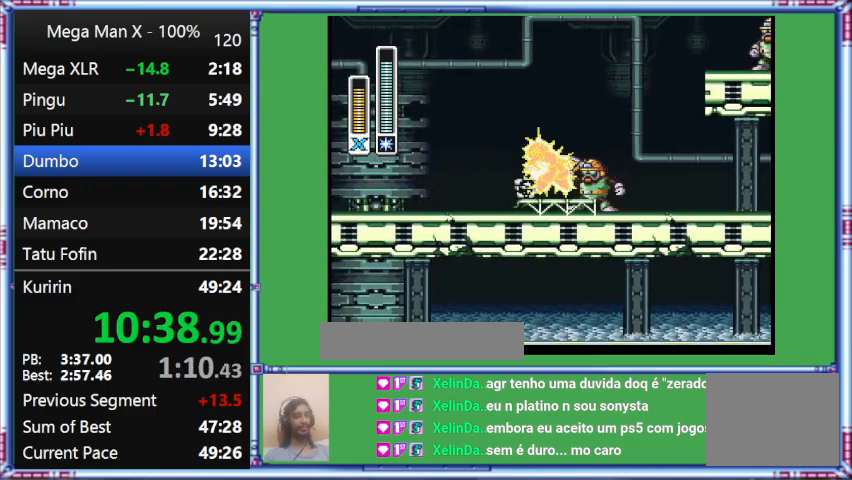
Gameplay with a controller (Nintendo layout); each line is a JSON object with the inputs held at the frame after it. "events" lists button and stick changes between this image and that frame as [ms after this image, input, new state], when the widget could be followed in between. Not read: L3 R3.
{"buttons": ["B", "DPAD_RIGHT"], "events": [[333, "L1", "up"]]}
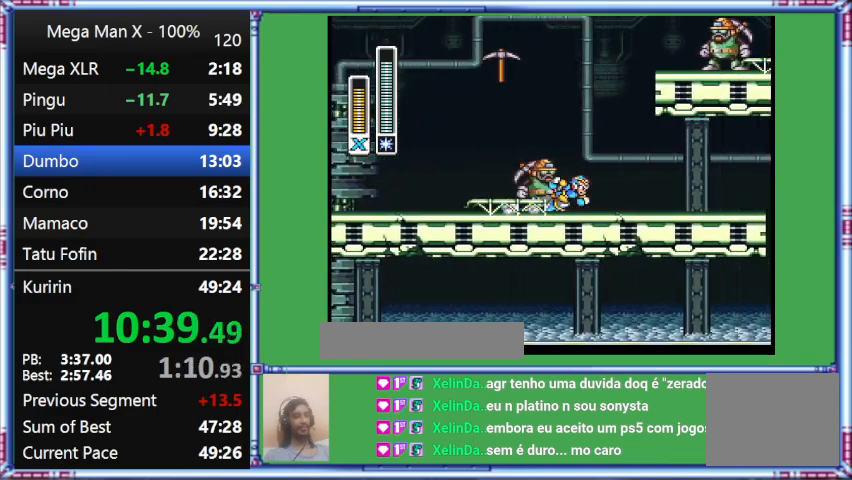
{"buttons": ["L1", "DPAD_RIGHT"], "events": [[367, "B", "up"], [367, "L1", "down"]]}
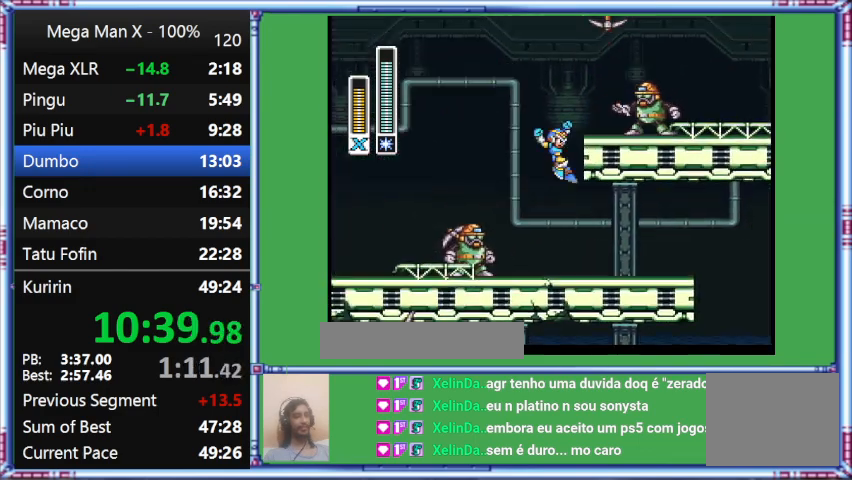
{"buttons": ["B", "L1", "DPAD_RIGHT"], "events": [[267, "B", "down"]]}
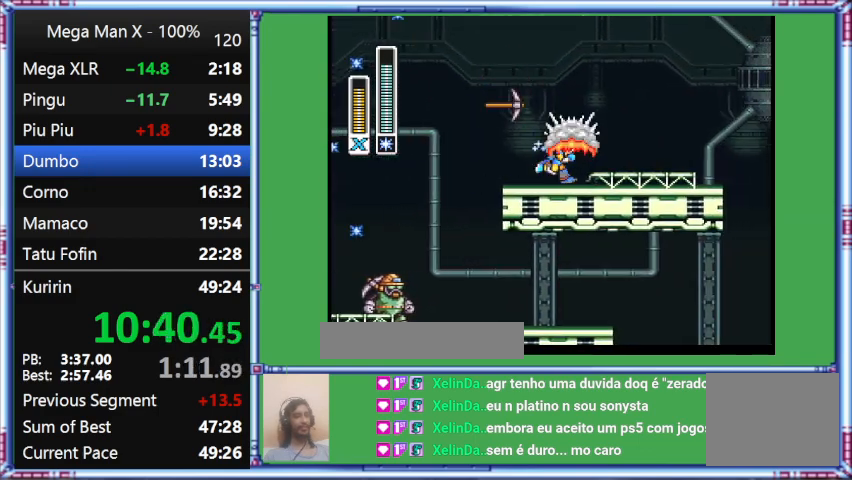
{"buttons": ["Y", "DPAD_RIGHT"], "events": [[100, "B", "up"], [100, "L1", "up"], [100, "Y", "down"]]}
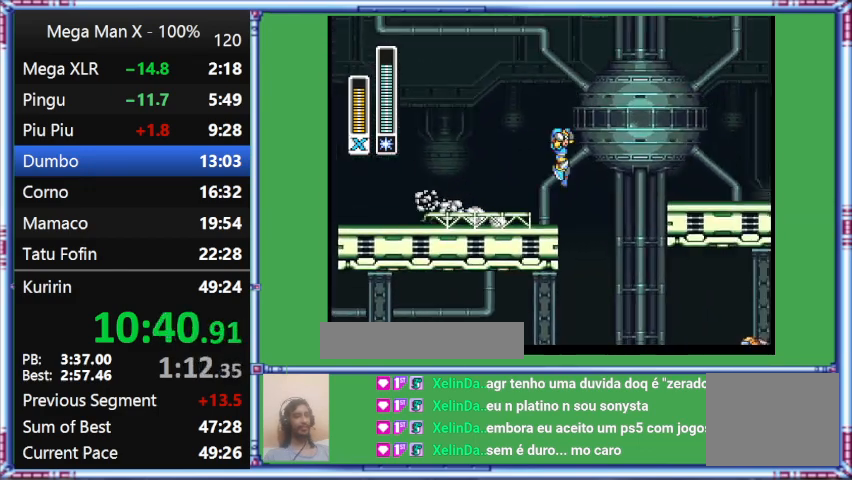
{"buttons": ["B", "L1", "DPAD_RIGHT"], "events": [[33, "L1", "down"], [33, "Y", "up"], [400, "B", "down"]]}
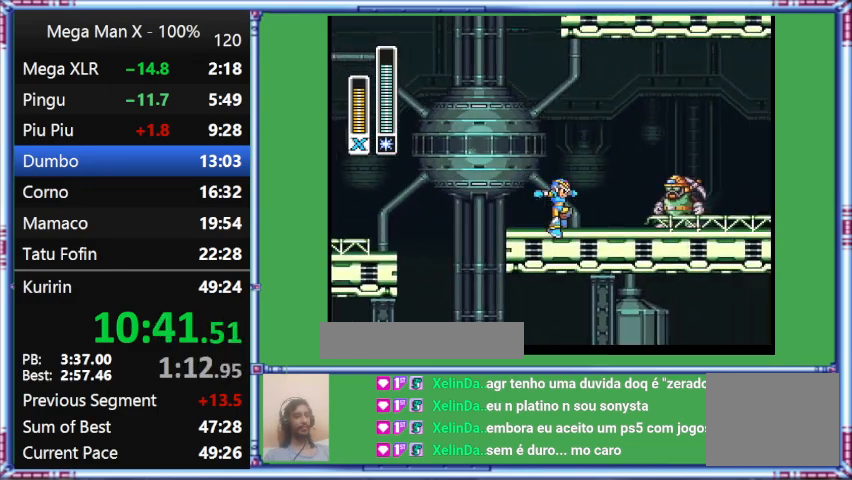
{"buttons": ["DPAD_DOWN", "DPAD_RIGHT"], "events": [[367, "B", "up"], [367, "DPAD_DOWN", "down"], [367, "L1", "up"]]}
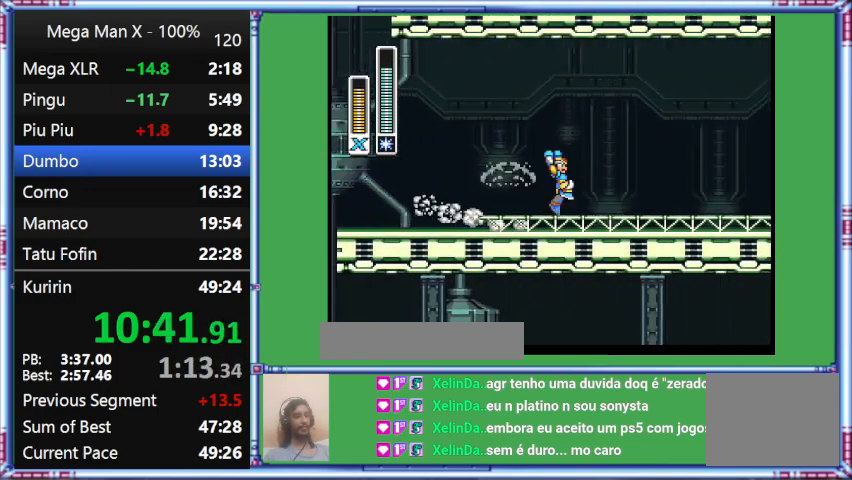
{"buttons": ["L1", "DPAD_RIGHT"], "events": [[300, "DPAD_DOWN", "up"], [300, "L1", "down"]]}
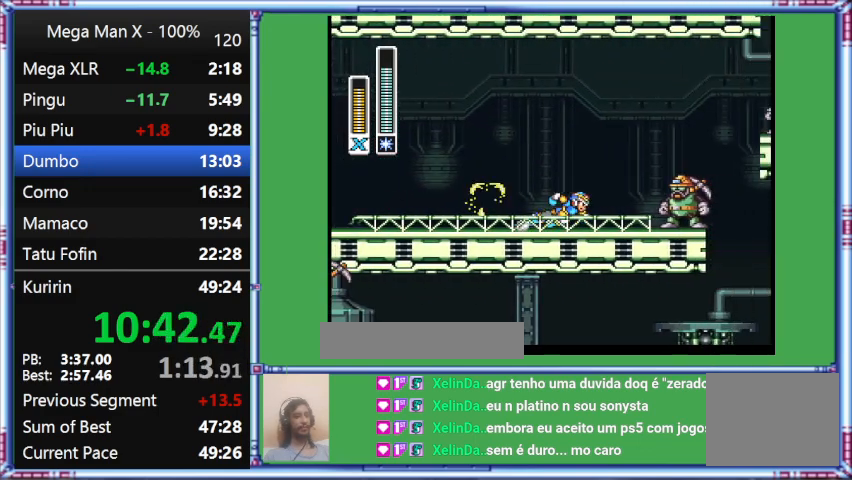
{"buttons": ["DPAD_RIGHT"], "events": [[333, "L1", "up"]]}
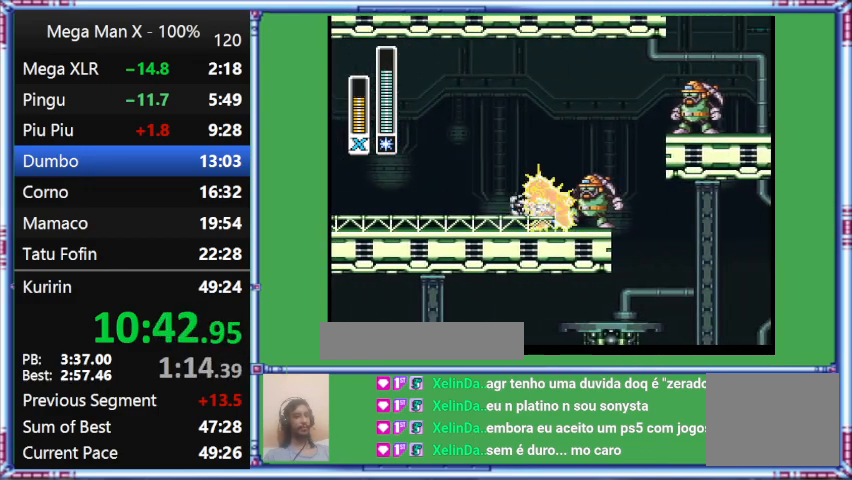
{"buttons": ["B", "L1", "DPAD_RIGHT"], "events": [[300, "B", "down"], [300, "L1", "down"]]}
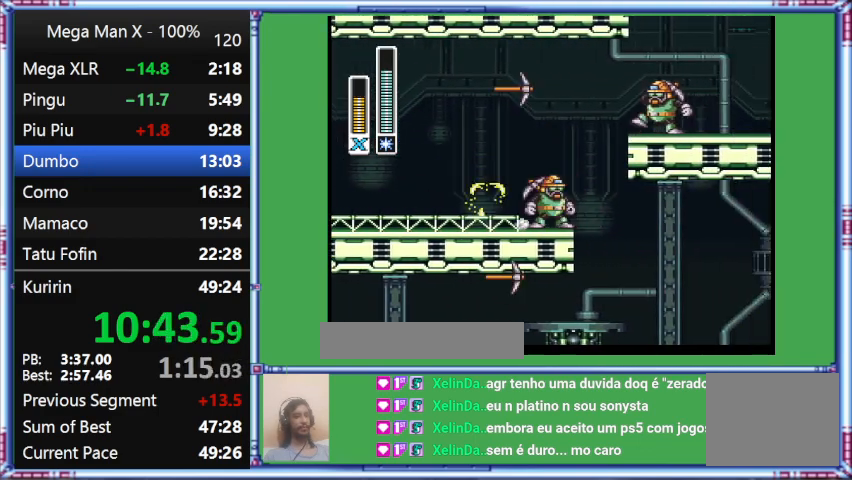
{"buttons": ["DPAD_RIGHT"], "events": [[333, "B", "up"], [333, "L1", "up"]]}
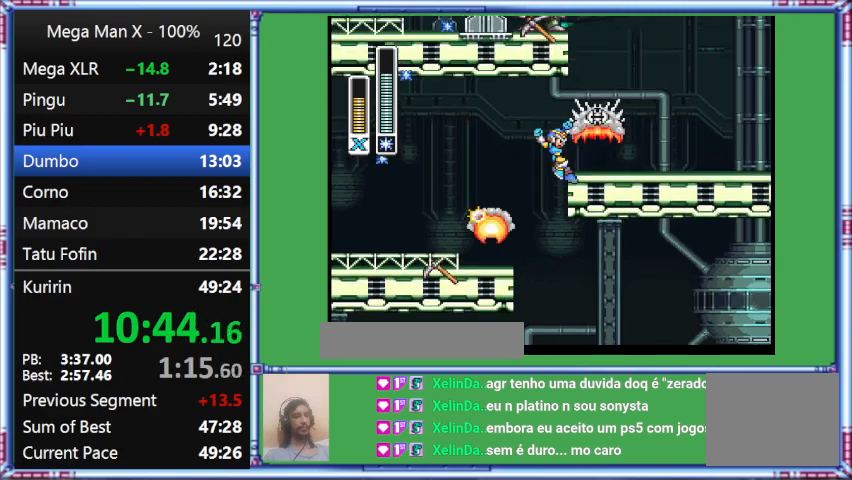
{"buttons": ["DPAD_RIGHT"], "events": []}
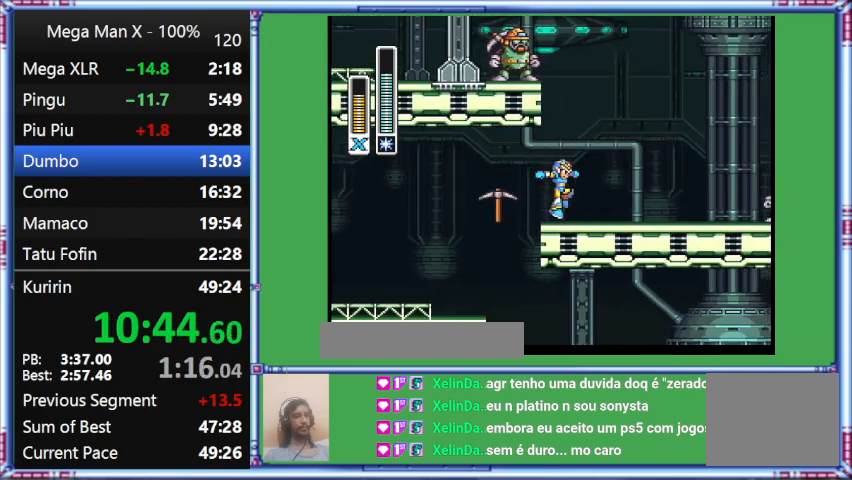
{"buttons": ["DPAD_RIGHT"], "events": []}
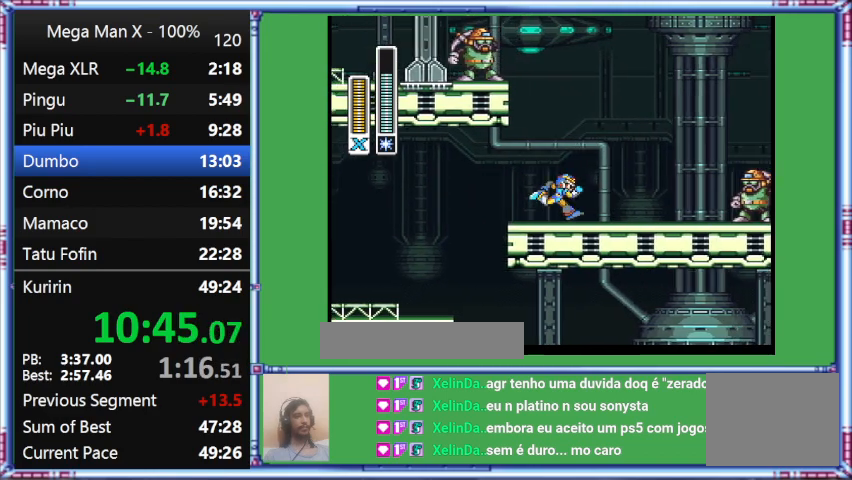
{"buttons": ["B", "DPAD_LEFT"], "events": [[433, "B", "down"], [433, "DPAD_LEFT", "down"], [433, "DPAD_RIGHT", "up"]]}
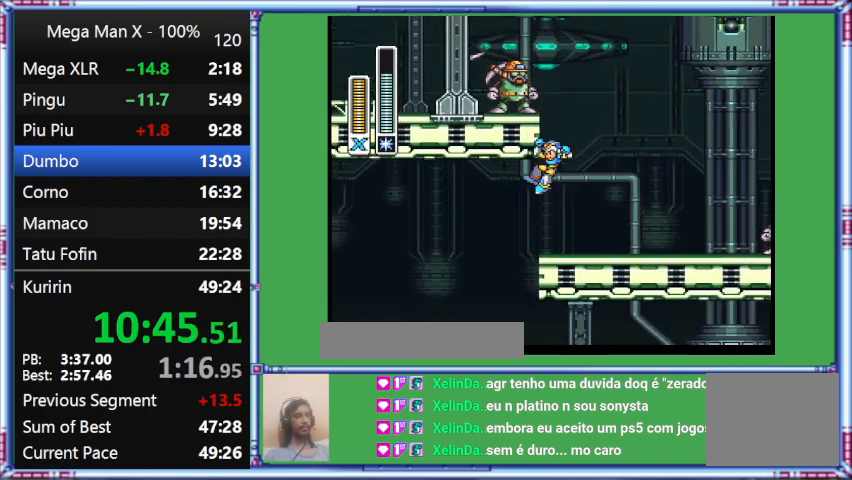
{"buttons": ["DPAD_LEFT"], "events": [[467, "B", "up"]]}
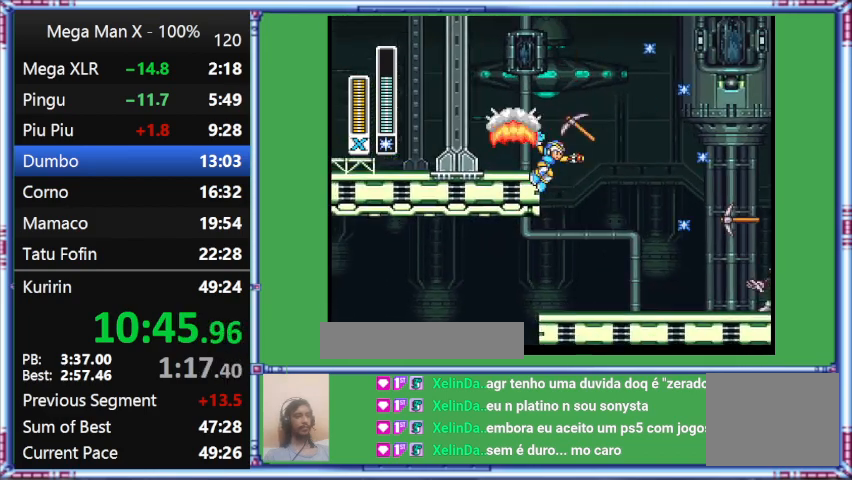
{"buttons": ["DPAD_LEFT"], "events": []}
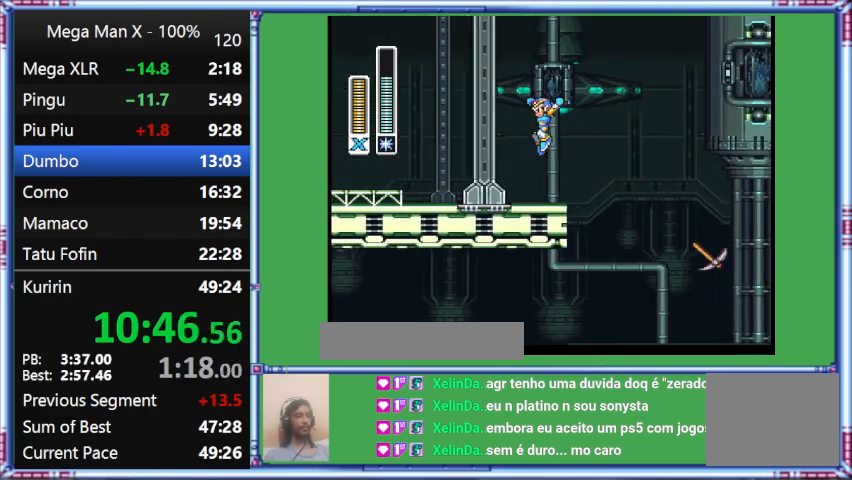
{"buttons": ["B", "DPAD_LEFT"], "events": [[33, "B", "down"]]}
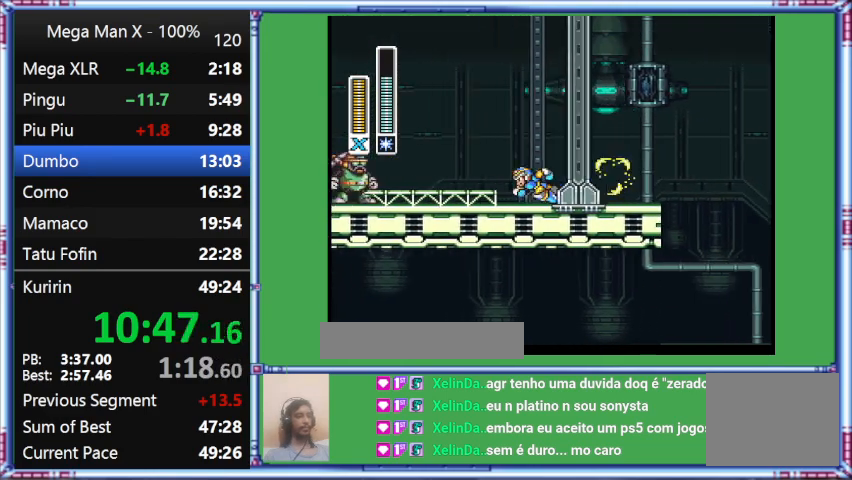
{"buttons": ["DPAD_LEFT"], "events": [[33, "B", "up"]]}
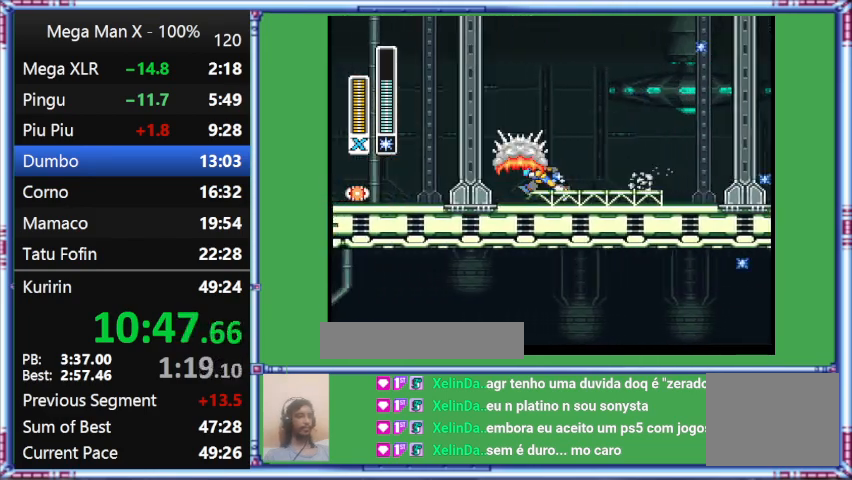
{"buttons": ["L1", "DPAD_UP", "DPAD_LEFT"], "events": [[67, "DPAD_UP", "down"], [67, "L1", "down"]]}
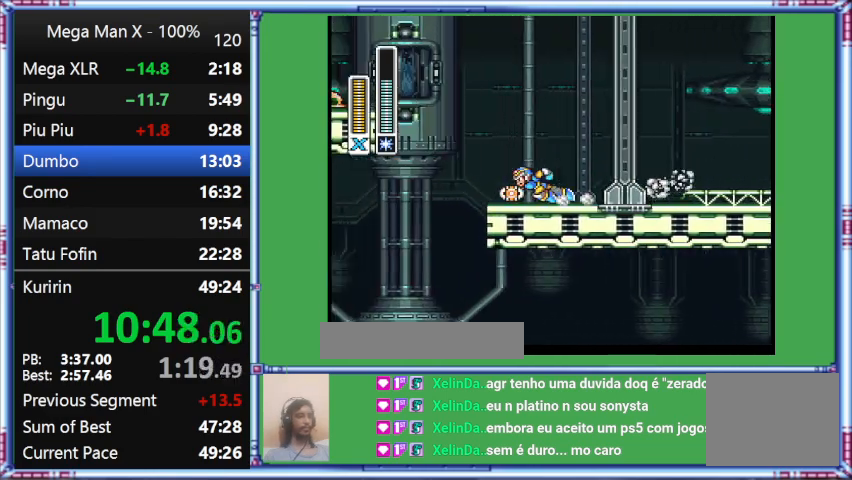
{"buttons": ["L1", "DPAD_UP", "DPAD_LEFT"], "events": []}
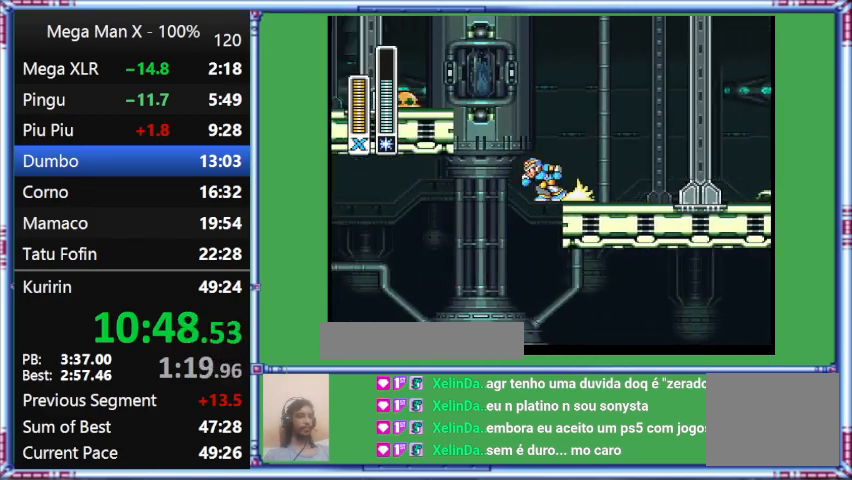
{"buttons": [], "events": [[167, "DPAD_LEFT", "up"], [167, "DPAD_UP", "up"], [167, "L1", "up"]]}
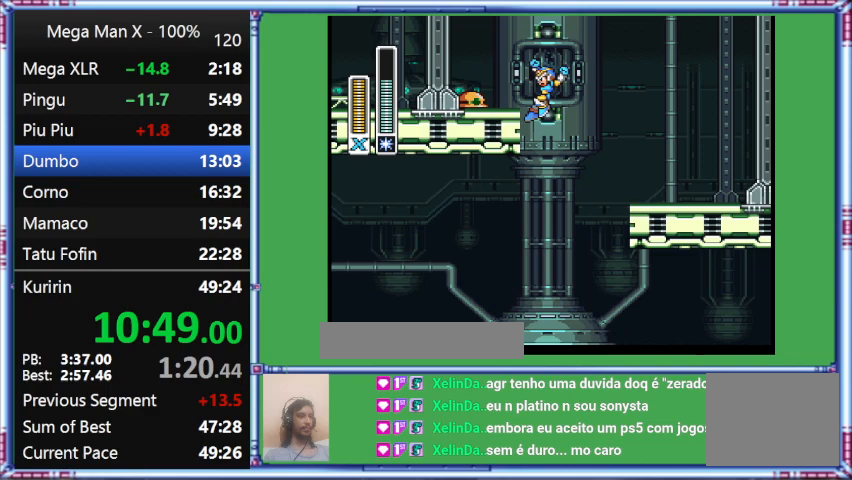
{"buttons": ["B", "L1", "DPAD_UP", "DPAD_LEFT"], "events": [[67, "B", "down"], [67, "DPAD_LEFT", "down"], [67, "DPAD_UP", "down"], [67, "L1", "down"]]}
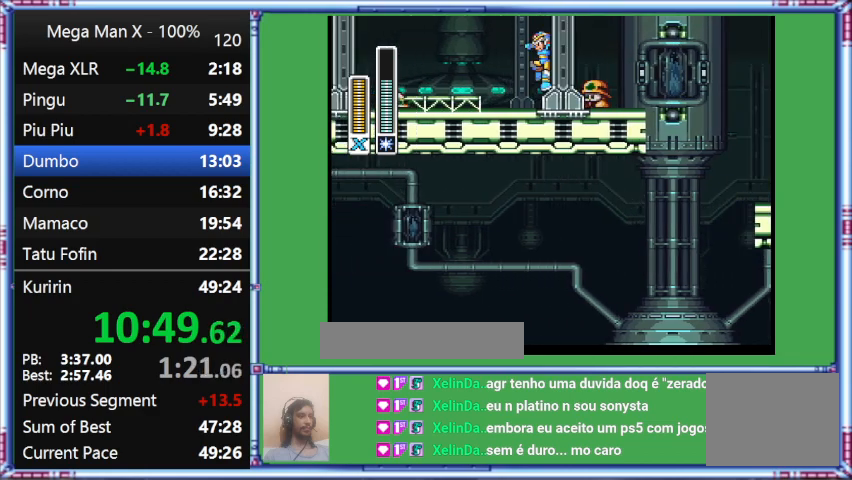
{"buttons": ["B", "DPAD_UP", "DPAD_LEFT"], "events": [[233, "L1", "up"]]}
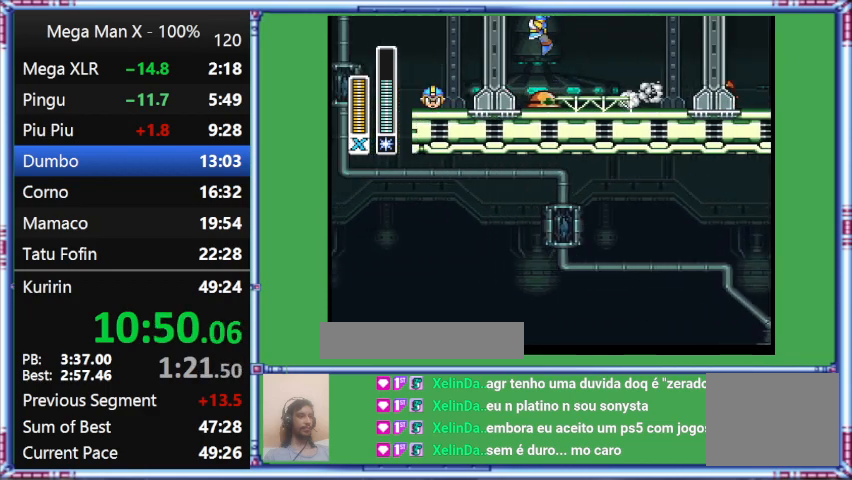
{"buttons": ["DPAD_LEFT"], "events": [[133, "B", "up"], [133, "L1", "down"], [500, "DPAD_UP", "up"], [500, "L1", "up"]]}
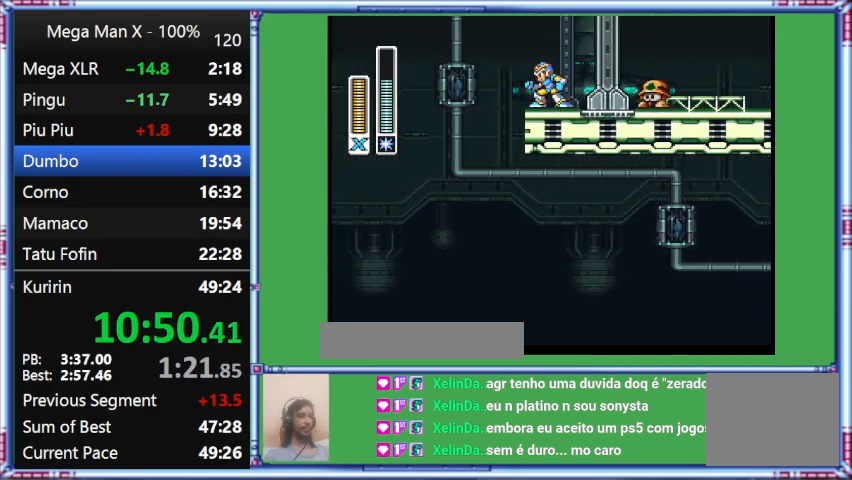
{"buttons": [], "events": [[267, "DPAD_LEFT", "up"]]}
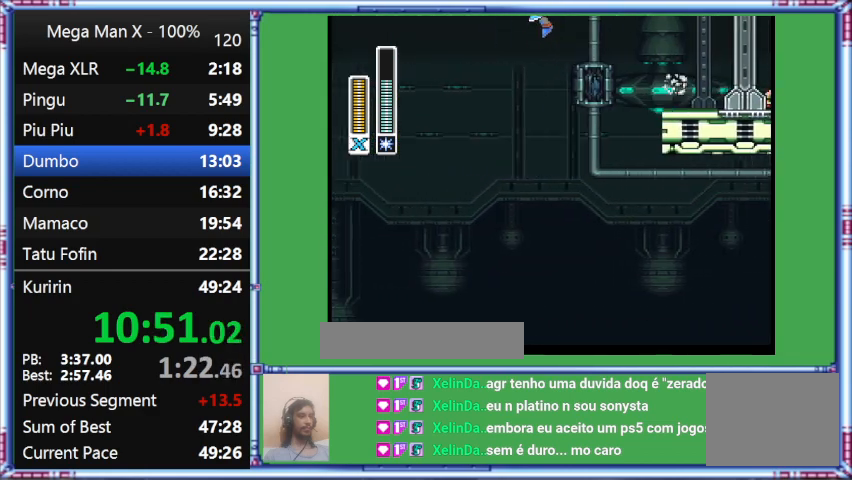
{"buttons": ["B", "DPAD_UP", "DPAD_LEFT"], "events": [[100, "B", "down"], [100, "DPAD_LEFT", "down"], [100, "DPAD_UP", "down"], [100, "L1", "down"], [500, "L1", "up"]]}
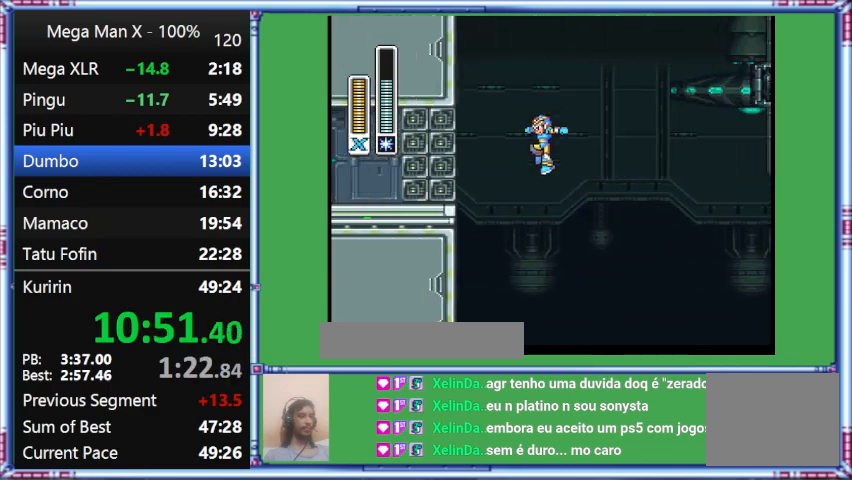
{"buttons": ["DPAD_LEFT"], "events": [[433, "B", "up"], [433, "DPAD_UP", "up"]]}
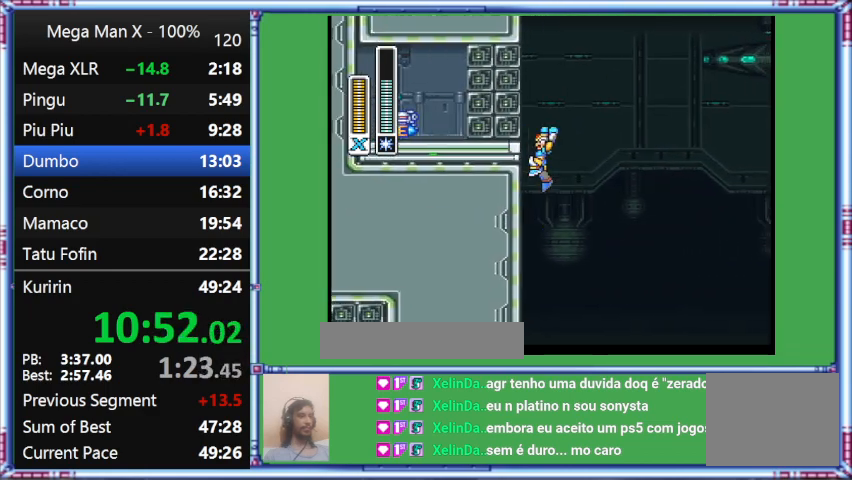
{"buttons": ["B", "DPAD_UP", "DPAD_LEFT"], "events": [[300, "B", "down"], [300, "DPAD_UP", "down"]]}
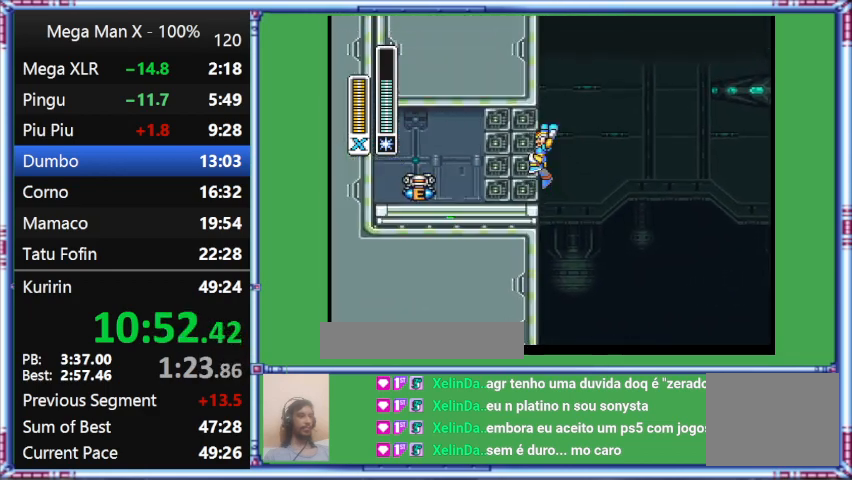
{"buttons": ["B", "DPAD_UP", "DPAD_LEFT"], "events": []}